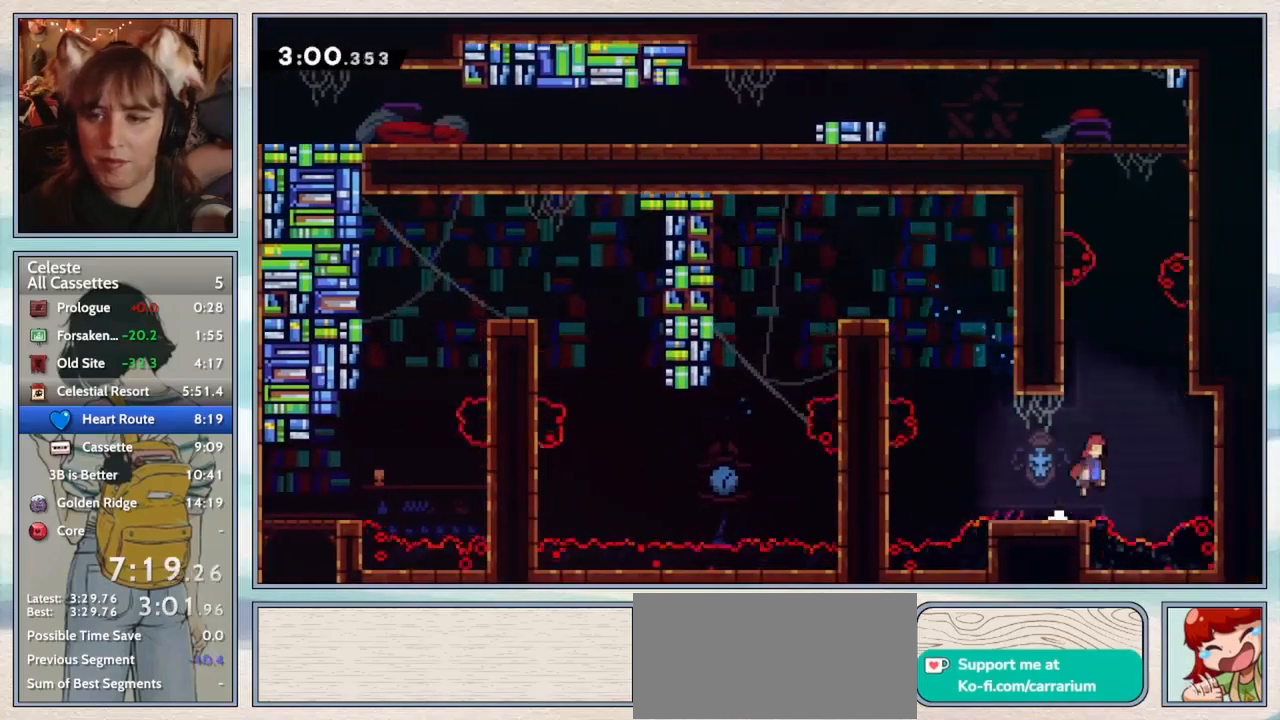
Gameplay with keyboard; each line is a JSON object with the keys held at the frame after it. "events" lists presses ("down") and releases ("up") of "confirm", "dash", "demo", "down", "grab", "jump", "jump2", "left", "pause", "right", "talk" and "up" between this image and that frame as [ms after this image, input, new state], when the widget could be followed in between. No other keys are recorded. Mouse input is not recorded. Key names are as the overlay labels them; some are game actions (e.g. jump) rather than physical keys.
{"keys": ["up"], "events": [[250, "jump2", "up"], [283, "right", "up"], [283, "up", "down"], [333, "dash", "down"], [450, "dash", "up"]]}
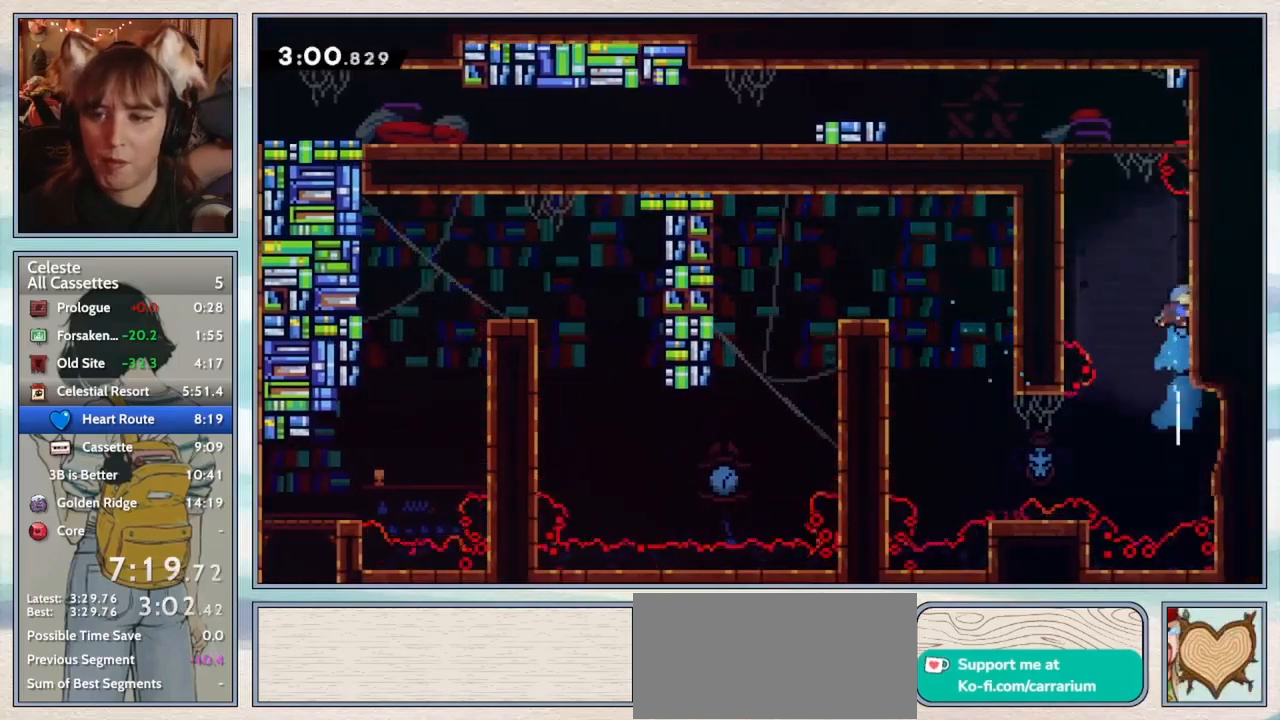
{"keys": ["grab", "left", "up"], "events": [[50, "jump2", "down"], [133, "left", "down"], [217, "jump2", "up"], [250, "grab", "down"], [283, "jump2", "down"], [450, "jump2", "up"]]}
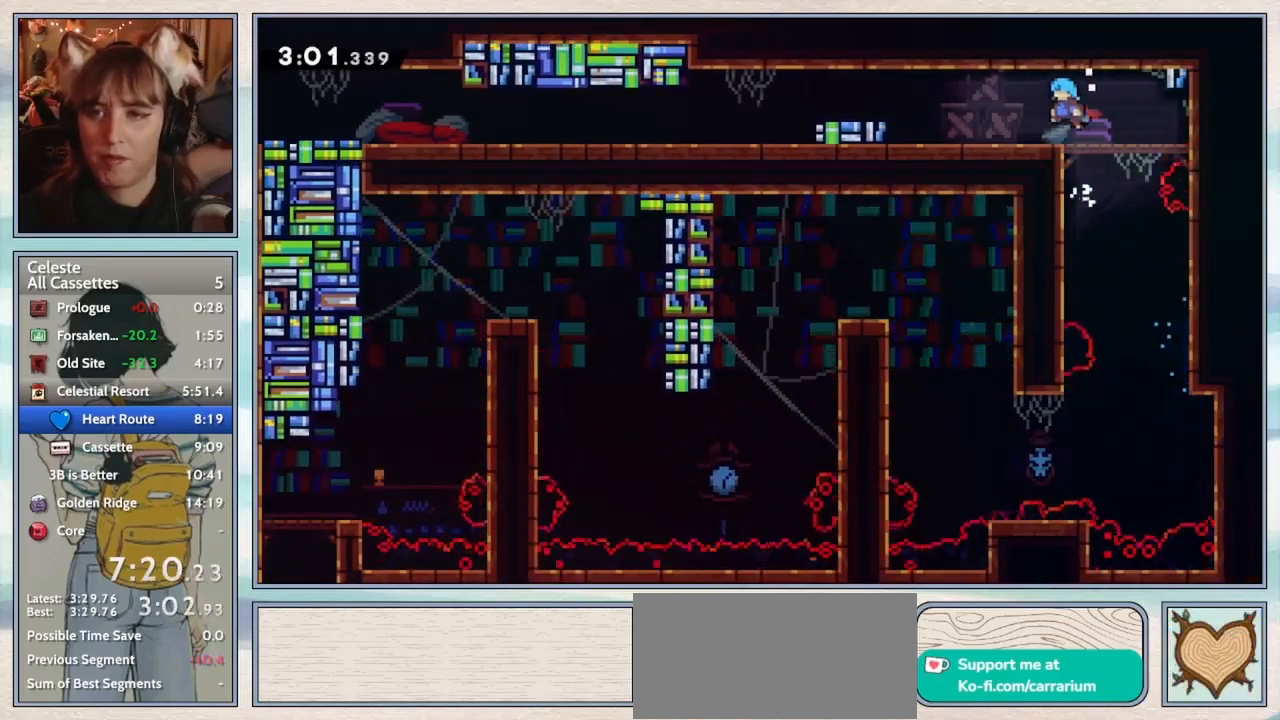
{"keys": ["down", "left"], "events": [[33, "up", "up"], [67, "grab", "up"], [100, "down", "down"], [217, "dash", "down"], [250, "jump2", "down"], [450, "dash", "up"], [450, "jump2", "up"]]}
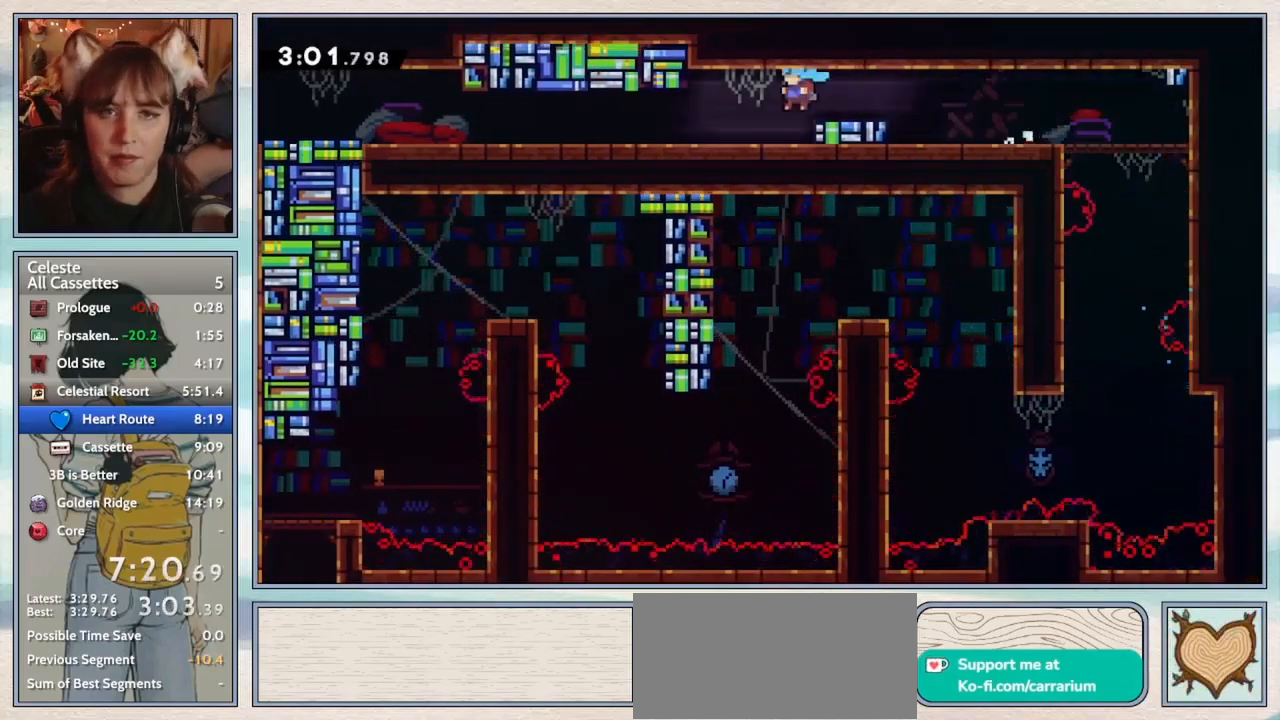
{"keys": ["dash", "down", "left"], "events": [[200, "dash", "down"], [200, "jump2", "down"], [333, "dash", "up"], [367, "jump2", "up"], [467, "dash", "down"]]}
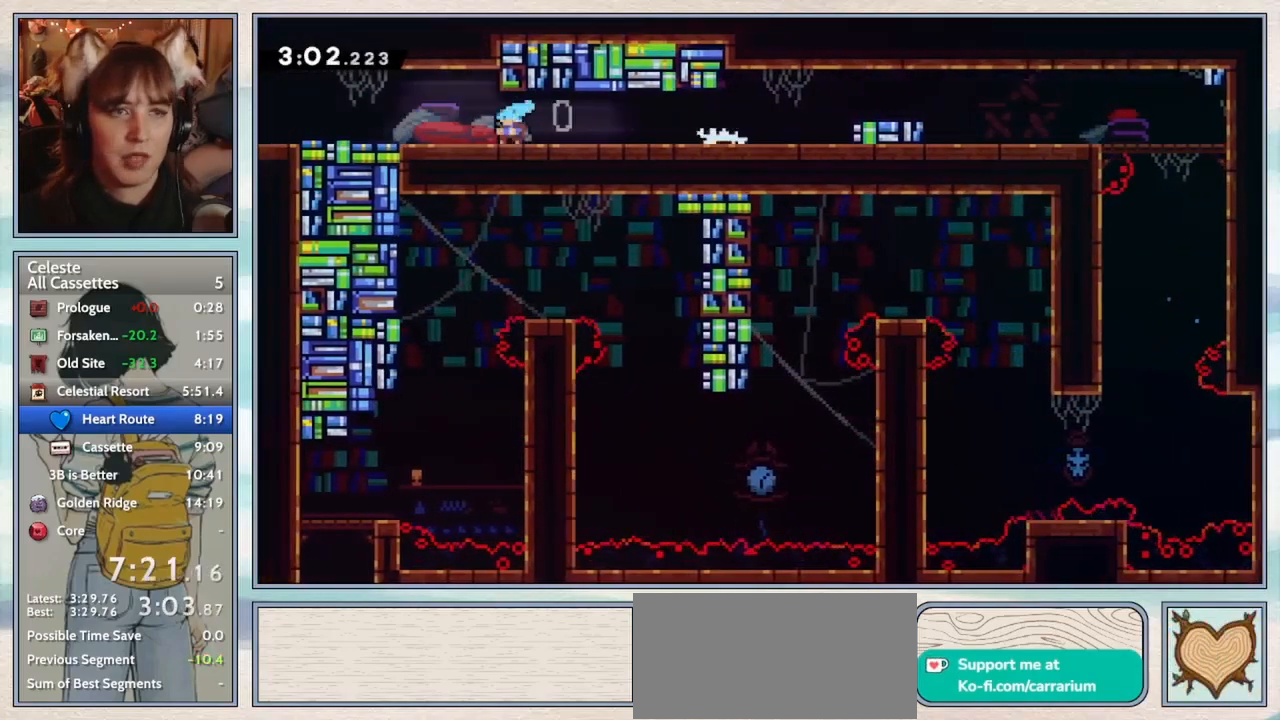
{"keys": [], "events": [[133, "dash", "up"], [183, "jump2", "down"], [267, "jump2", "up"], [317, "down", "up"], [350, "left", "up"]]}
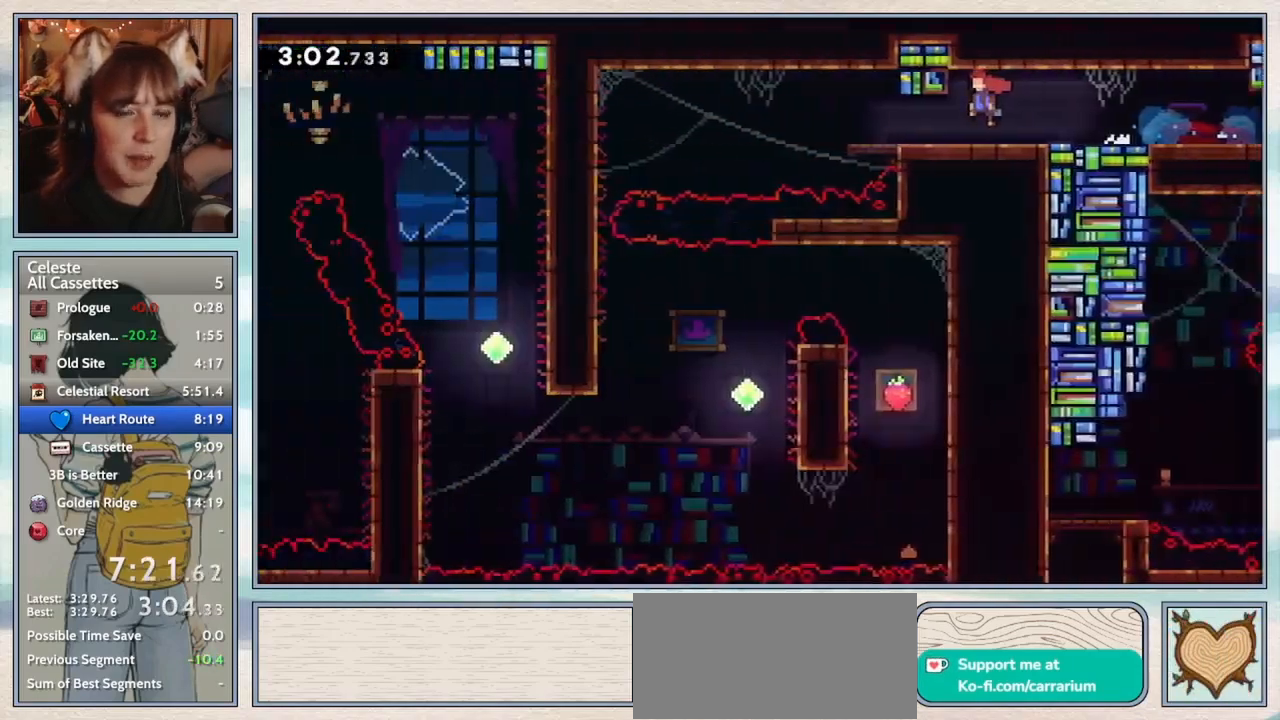
{"keys": ["dash", "down", "left"], "events": [[300, "left", "down"], [333, "down", "down"], [450, "dash", "down"]]}
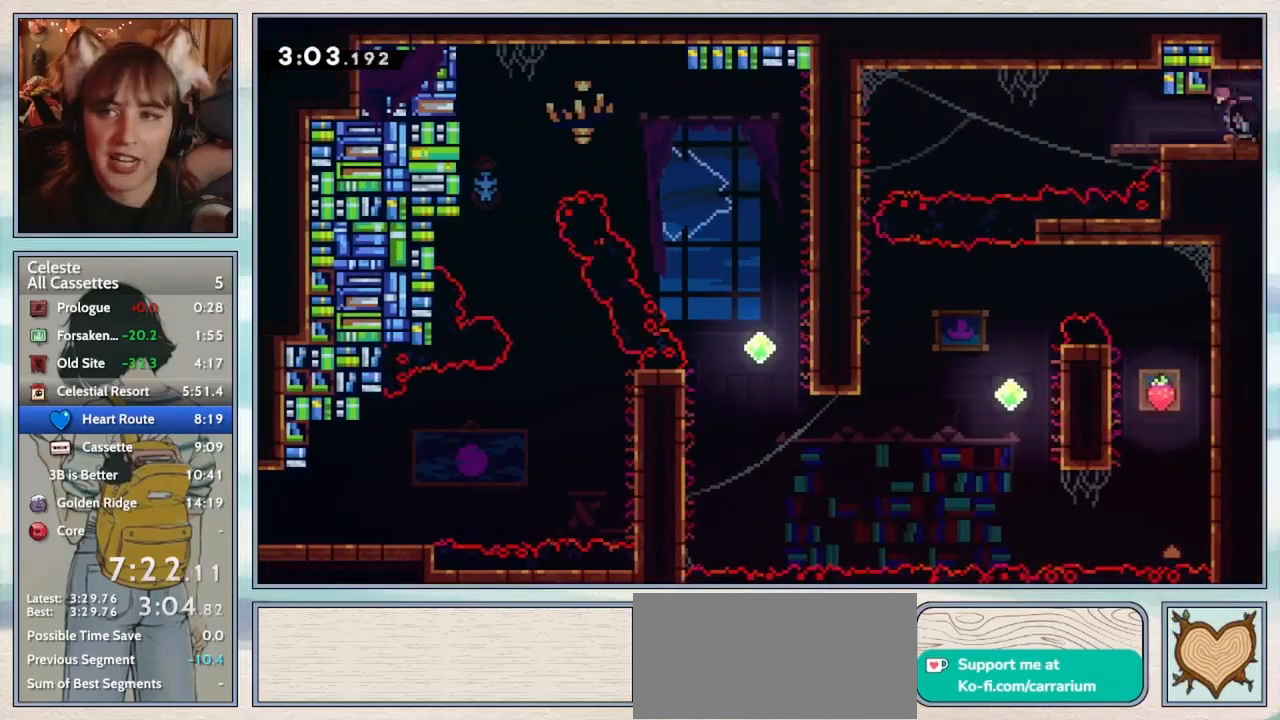
{"keys": ["confirm"], "events": [[100, "dash", "up"], [150, "jump2", "down"], [267, "jump2", "up"], [350, "confirm", "down"], [450, "down", "up"], [483, "left", "up"]]}
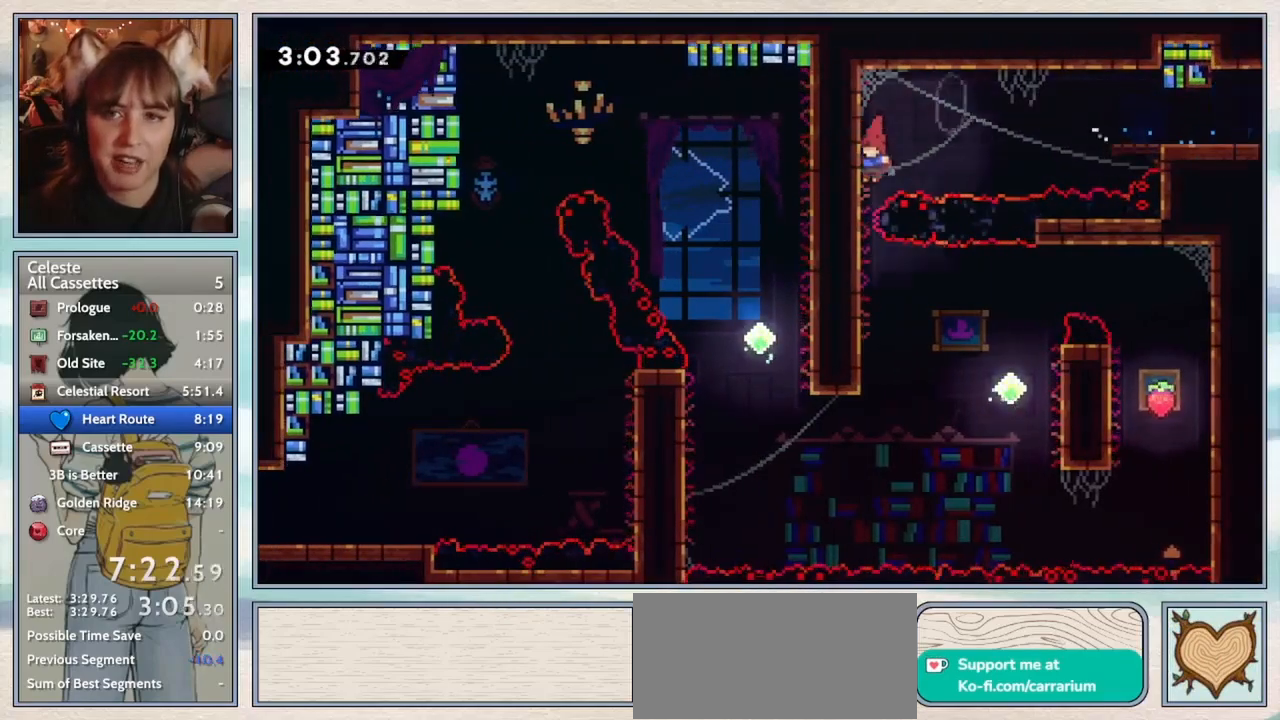
{"keys": ["demo", "left"], "events": [[383, "confirm", "up"], [383, "left", "down"], [417, "demo", "down"]]}
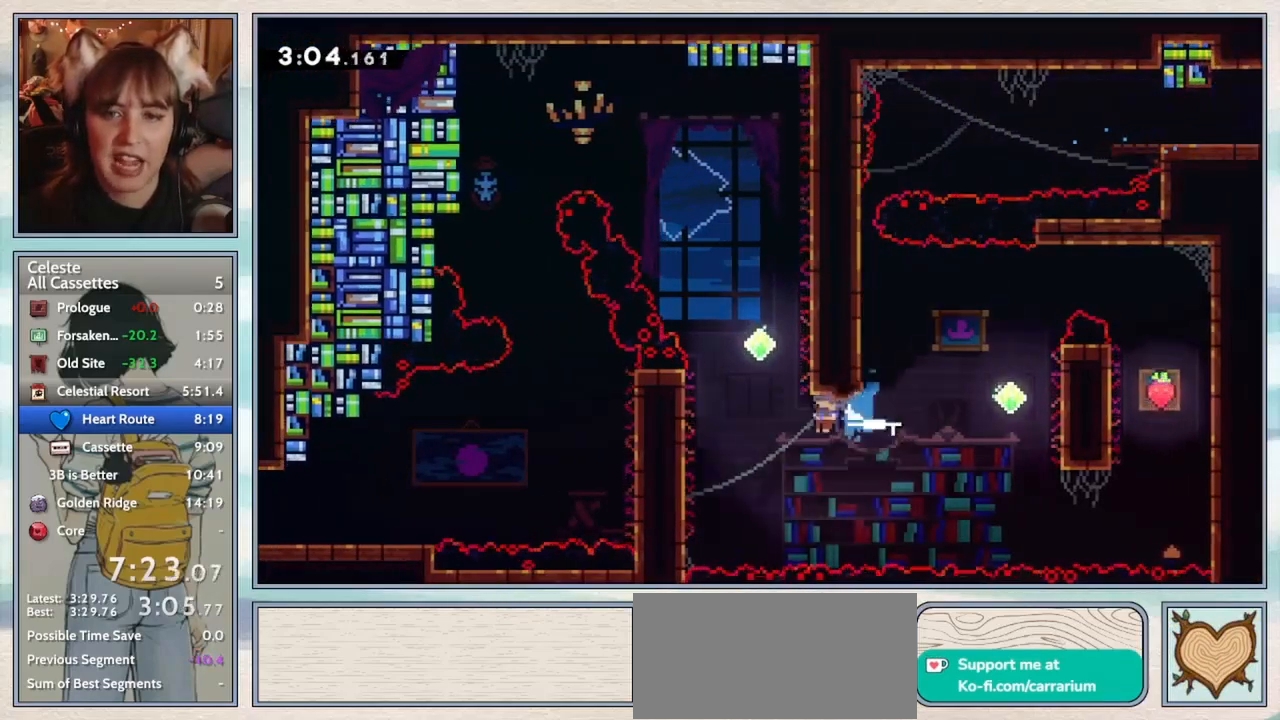
{"keys": ["jump2", "right"], "events": [[33, "demo", "up"], [250, "left", "up"], [250, "up", "down"], [283, "jump2", "down"], [283, "right", "down"], [317, "up", "up"]]}
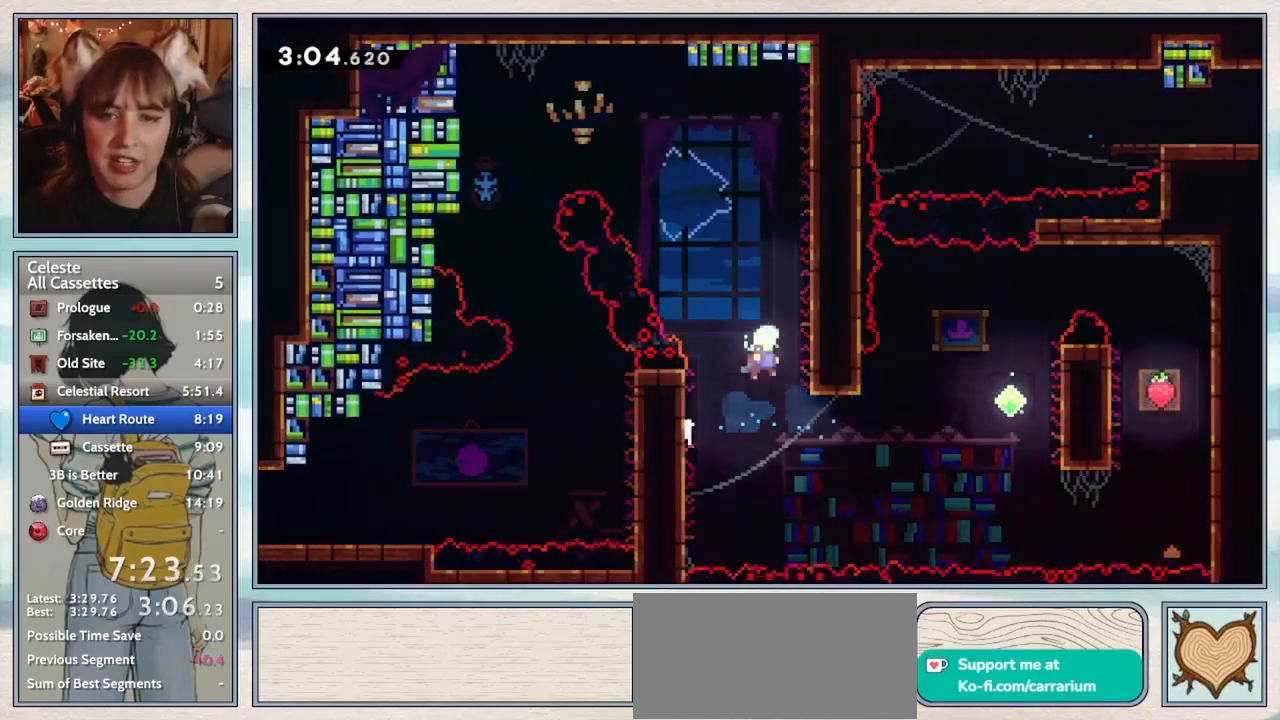
{"keys": ["dash", "left", "up"], "events": [[67, "jump2", "up"], [100, "up", "down"], [133, "jump2", "down"], [133, "right", "up"], [183, "left", "down"], [367, "jump2", "up"], [433, "dash", "down"]]}
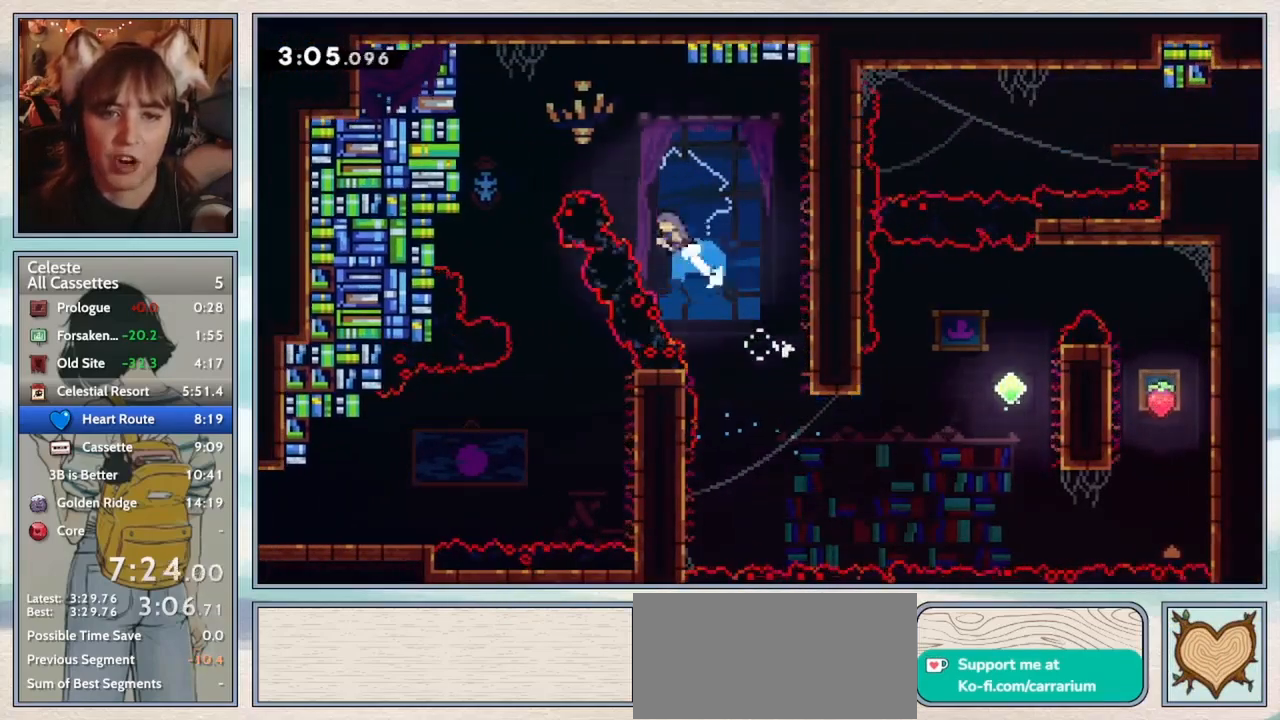
{"keys": ["confirm"], "events": [[200, "dash", "up"], [367, "up", "up"], [383, "left", "up"], [483, "confirm", "down"]]}
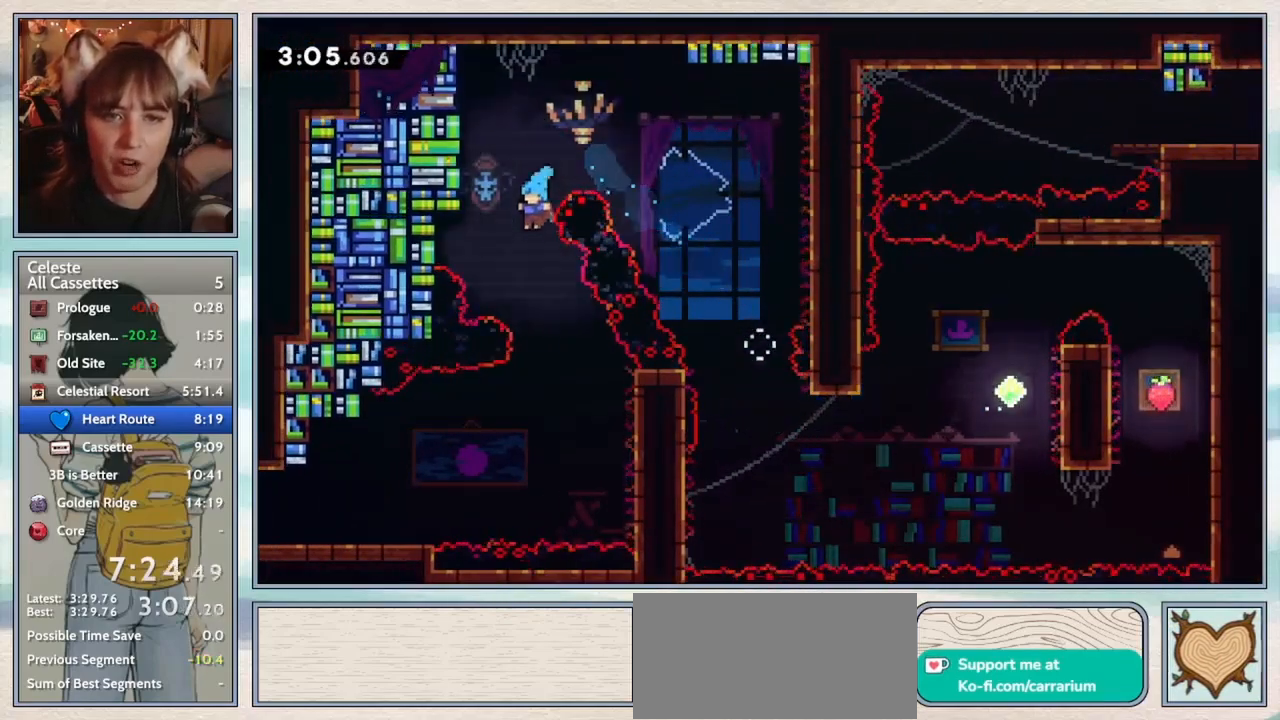
{"keys": ["jump2", "right"], "events": [[183, "right", "down"], [383, "confirm", "up"], [500, "jump2", "down"]]}
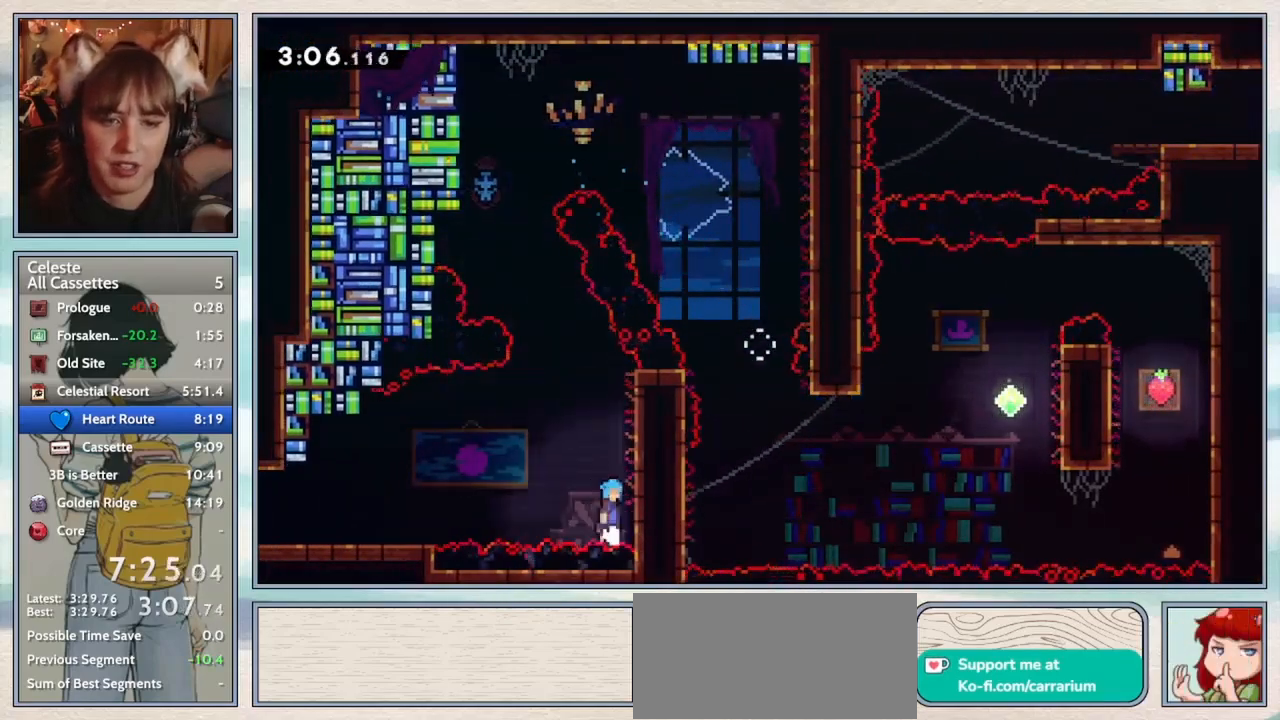
{"keys": ["jump2", "left"], "events": [[67, "right", "up"], [150, "left", "down"]]}
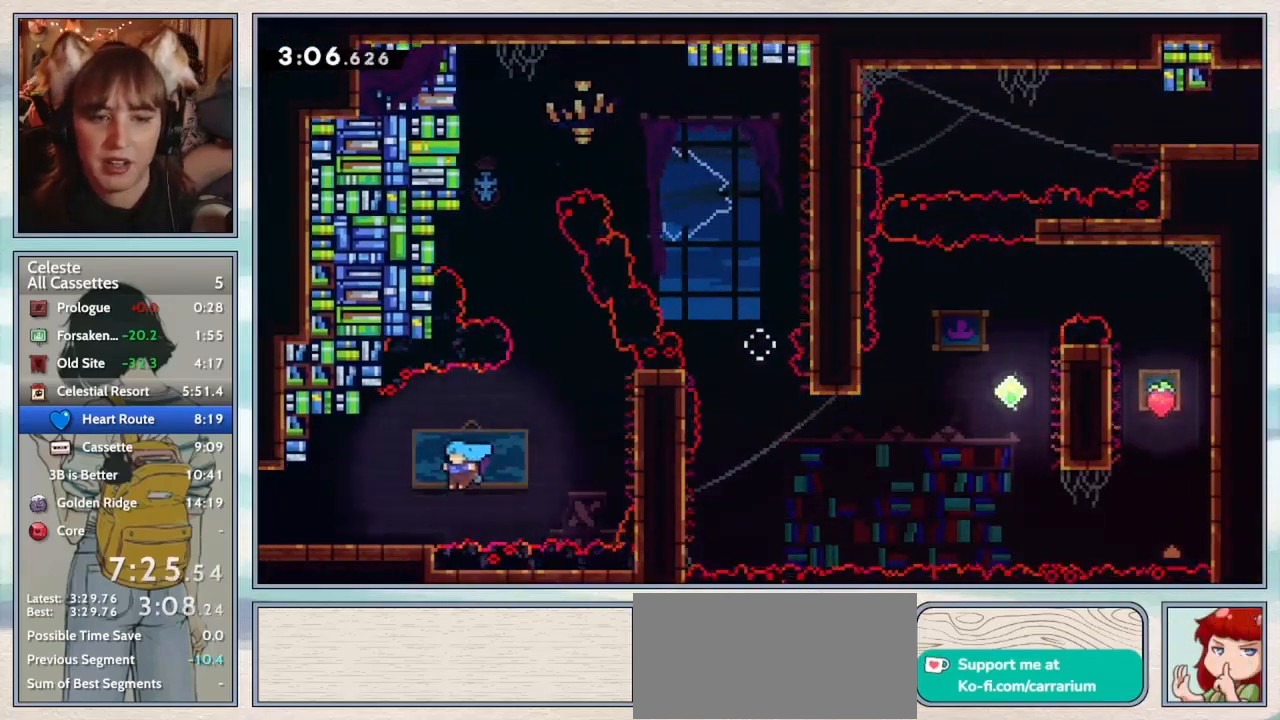
{"keys": [], "events": [[83, "down", "down"], [83, "jump2", "up"], [183, "dash", "down"], [217, "jump2", "down"], [300, "dash", "up"], [317, "jump2", "up"], [467, "down", "up"], [500, "left", "up"]]}
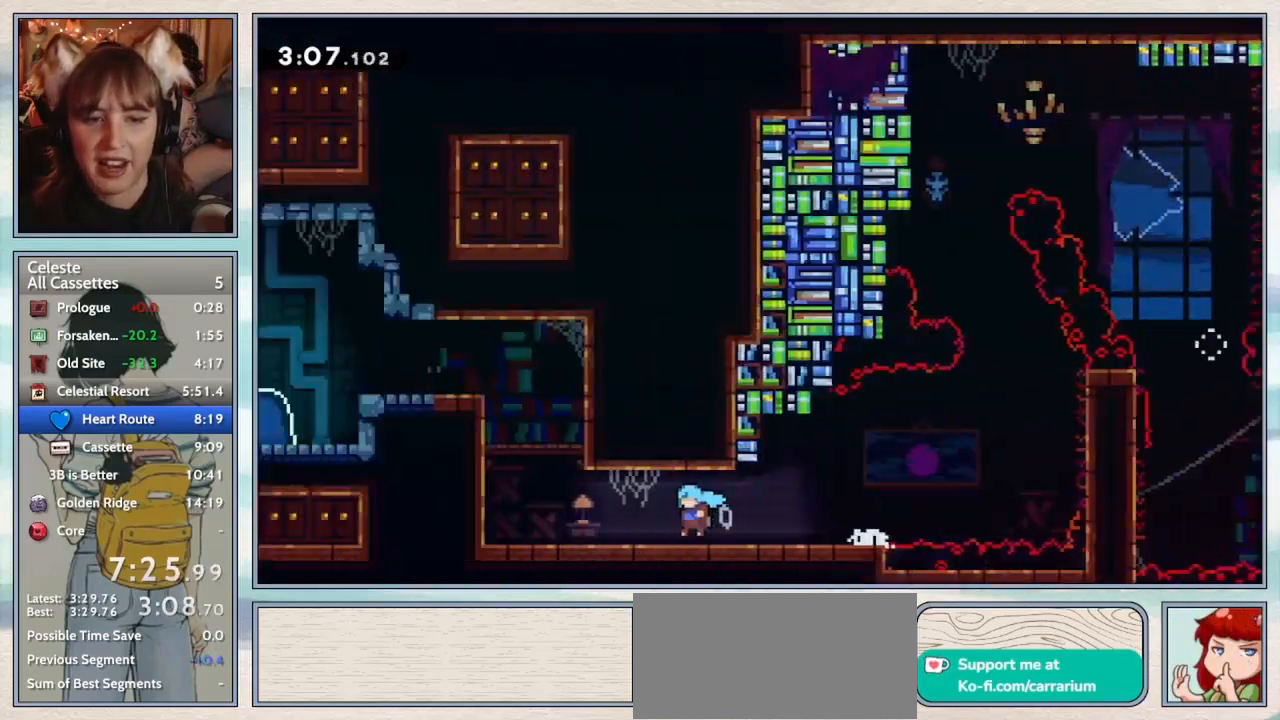
{"keys": ["left"], "events": [[317, "left", "down"]]}
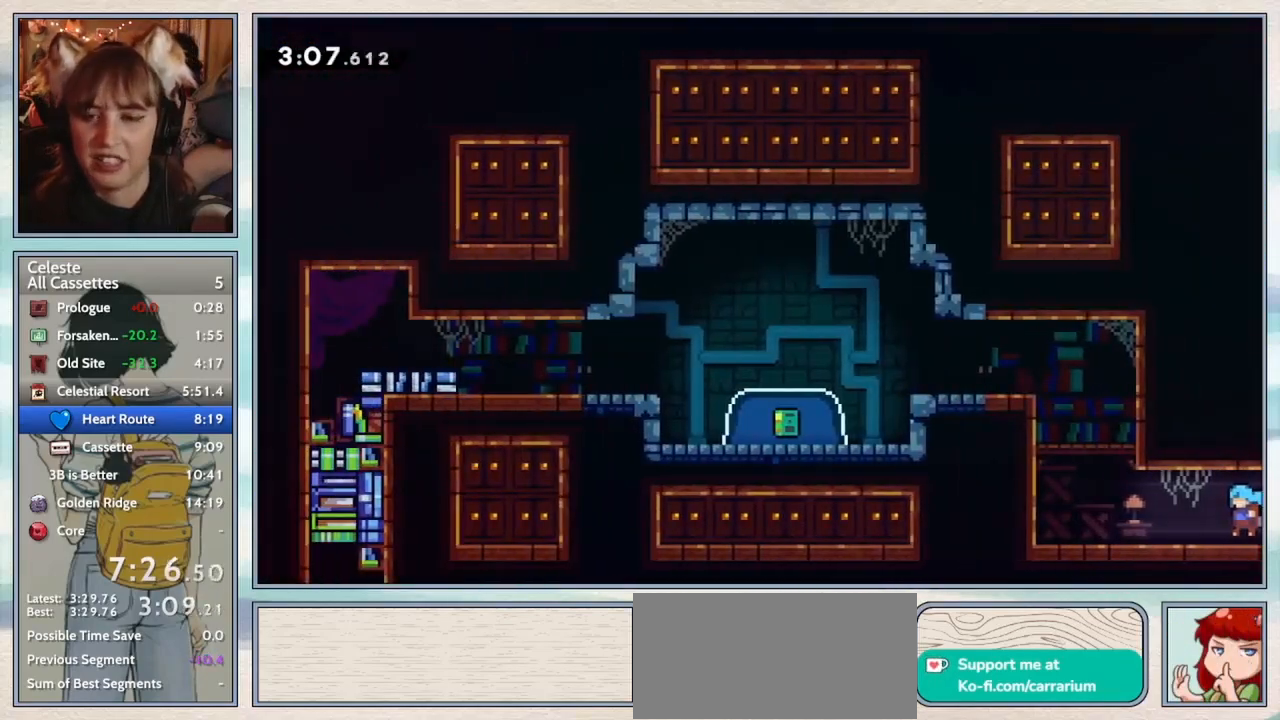
{"keys": ["grab", "jump2", "left"], "events": [[133, "jump2", "down"], [200, "grab", "down"], [317, "jump2", "up"], [367, "jump2", "down"]]}
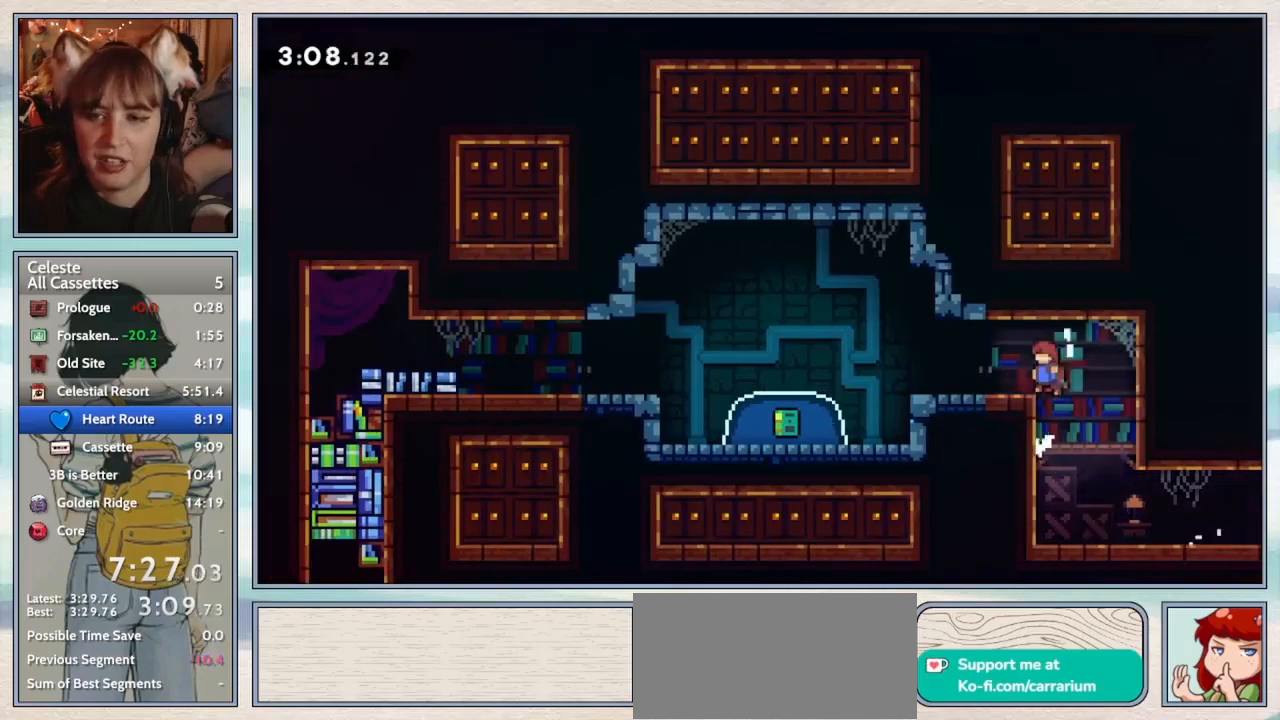
{"keys": ["down"], "events": [[67, "jump2", "up"], [133, "dash", "down"], [167, "down", "down"], [167, "grab", "up"], [267, "dash", "up"], [300, "down", "up"], [333, "jump2", "down"], [433, "down", "down"], [467, "jump2", "up"], [500, "left", "up"]]}
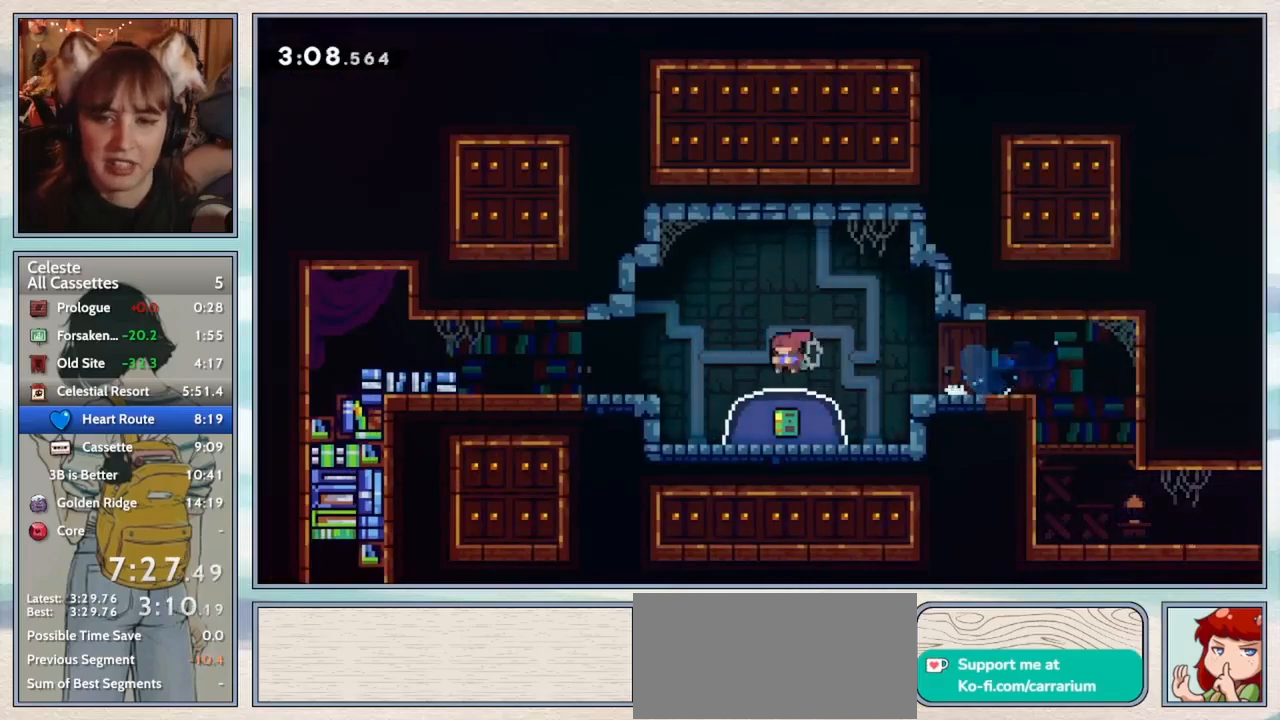
{"keys": [], "events": [[17, "dash", "down"], [200, "dash", "up"], [300, "down", "up"]]}
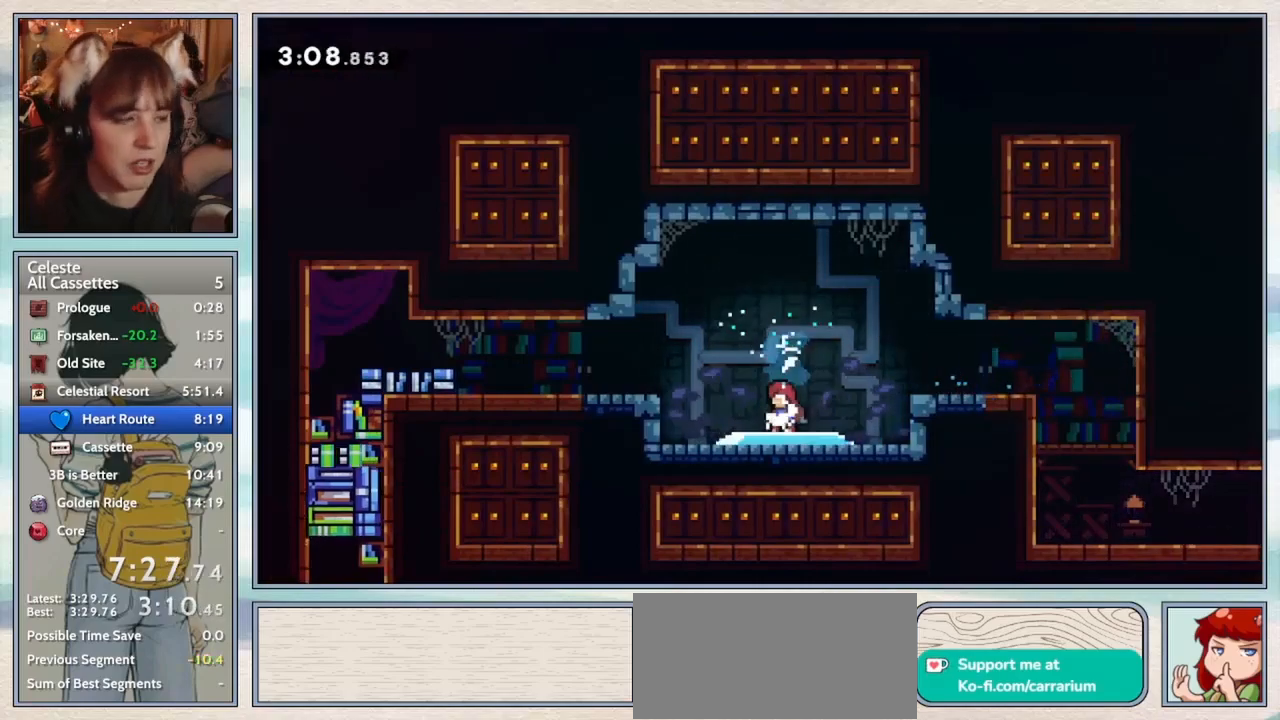
{"keys": ["left"], "events": [[67, "left", "down"], [133, "left", "up"], [267, "left", "down"]]}
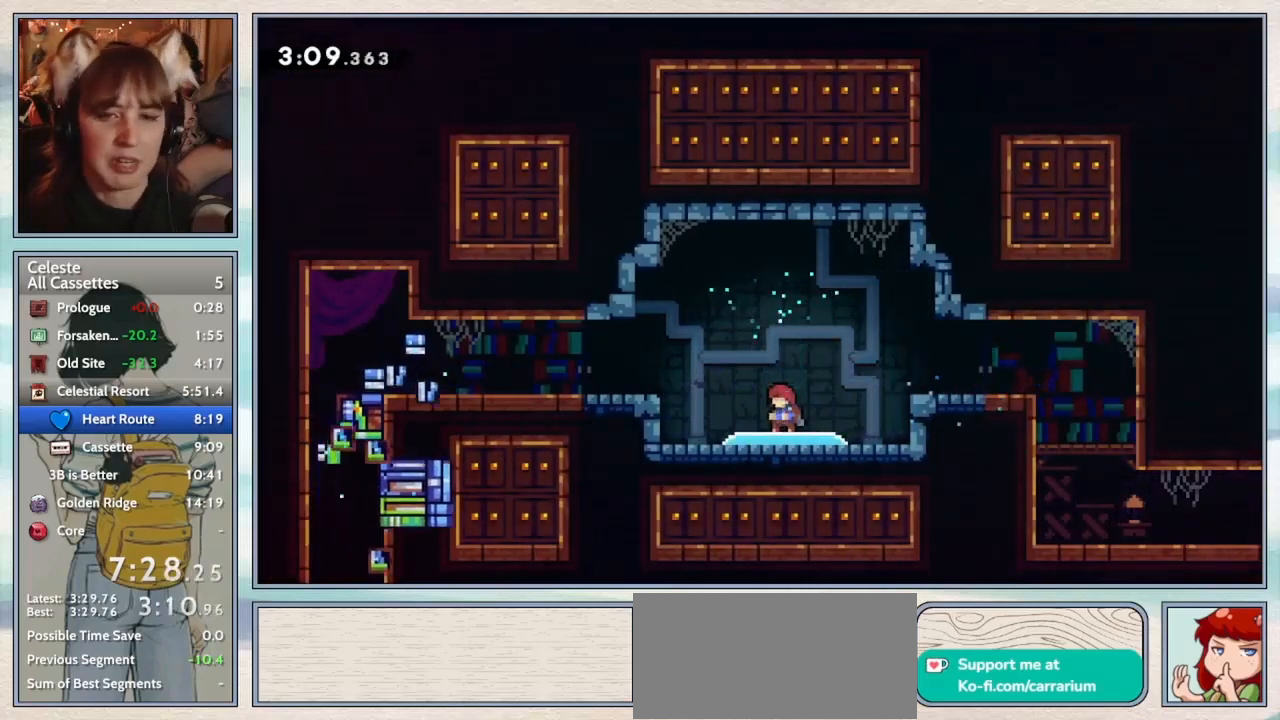
{"keys": ["left"], "events": []}
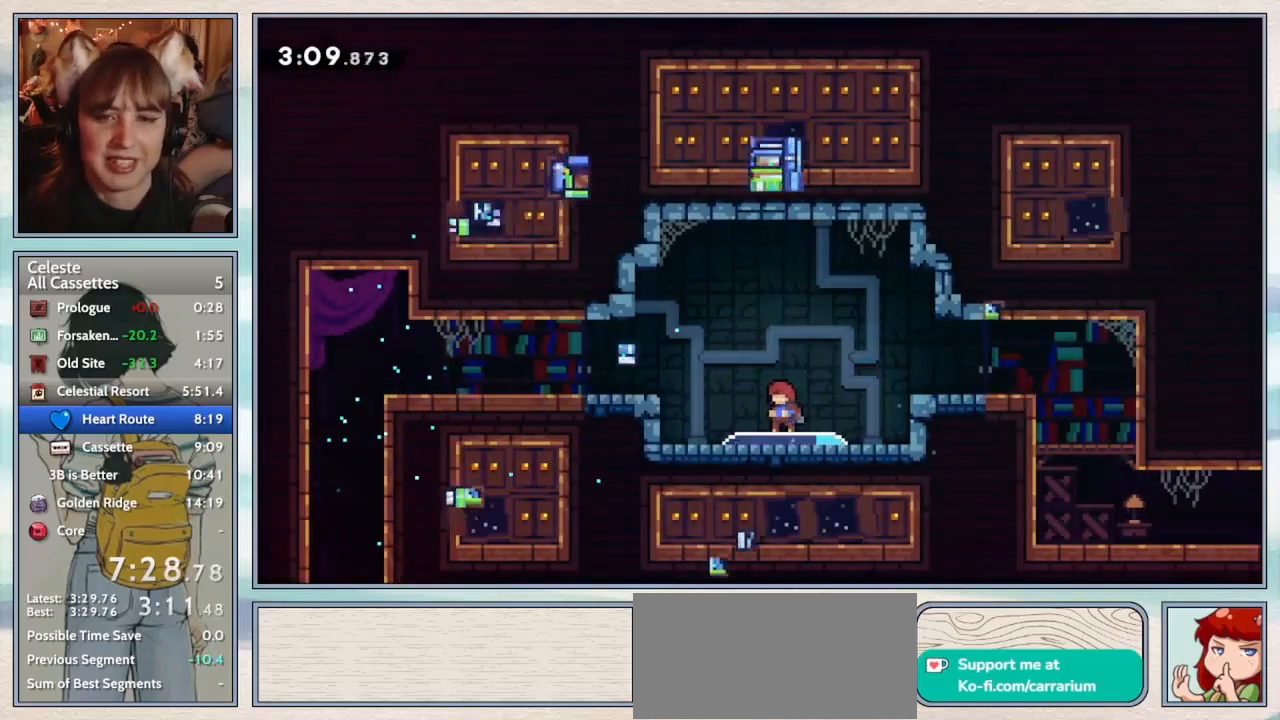
{"keys": ["dash", "jump2", "left"], "events": [[317, "dash", "down"], [350, "jump2", "down"]]}
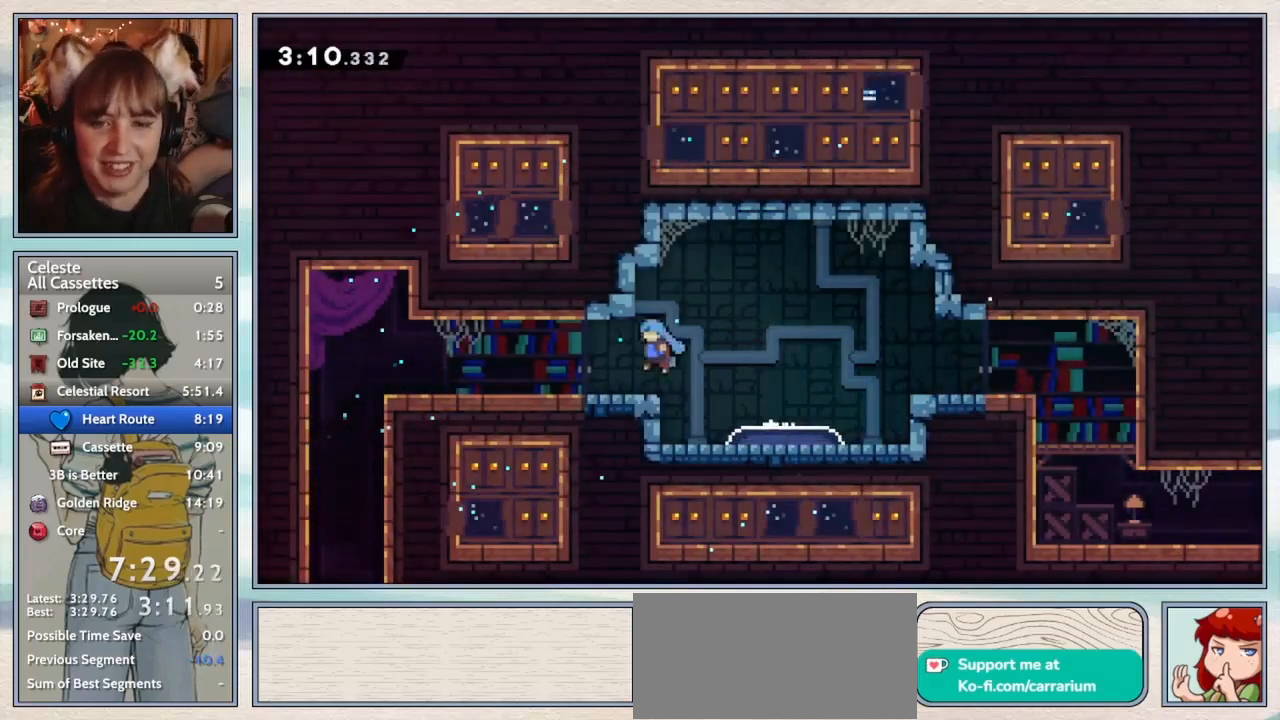
{"keys": ["left"], "events": [[67, "dash", "up"], [67, "jump2", "up"], [317, "dash", "down"], [483, "dash", "up"]]}
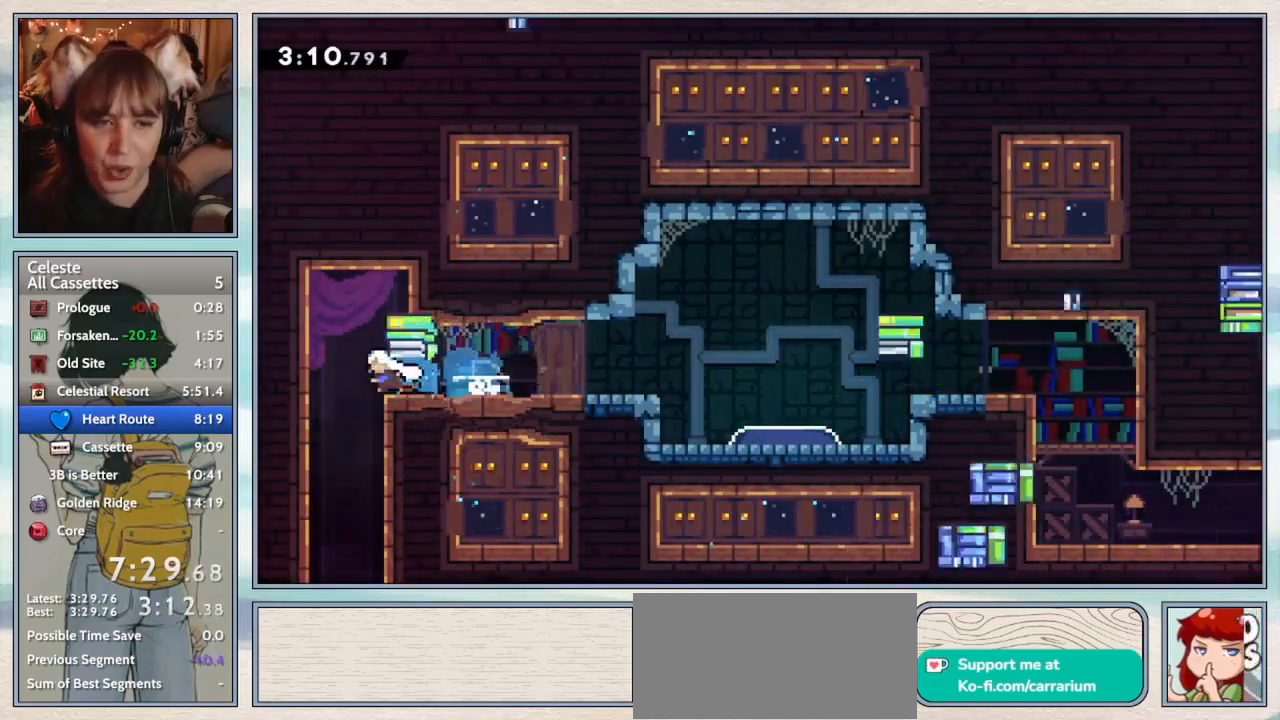
{"keys": ["down"], "events": [[50, "down", "down"], [50, "left", "up"], [117, "dash", "down"], [267, "dash", "up"]]}
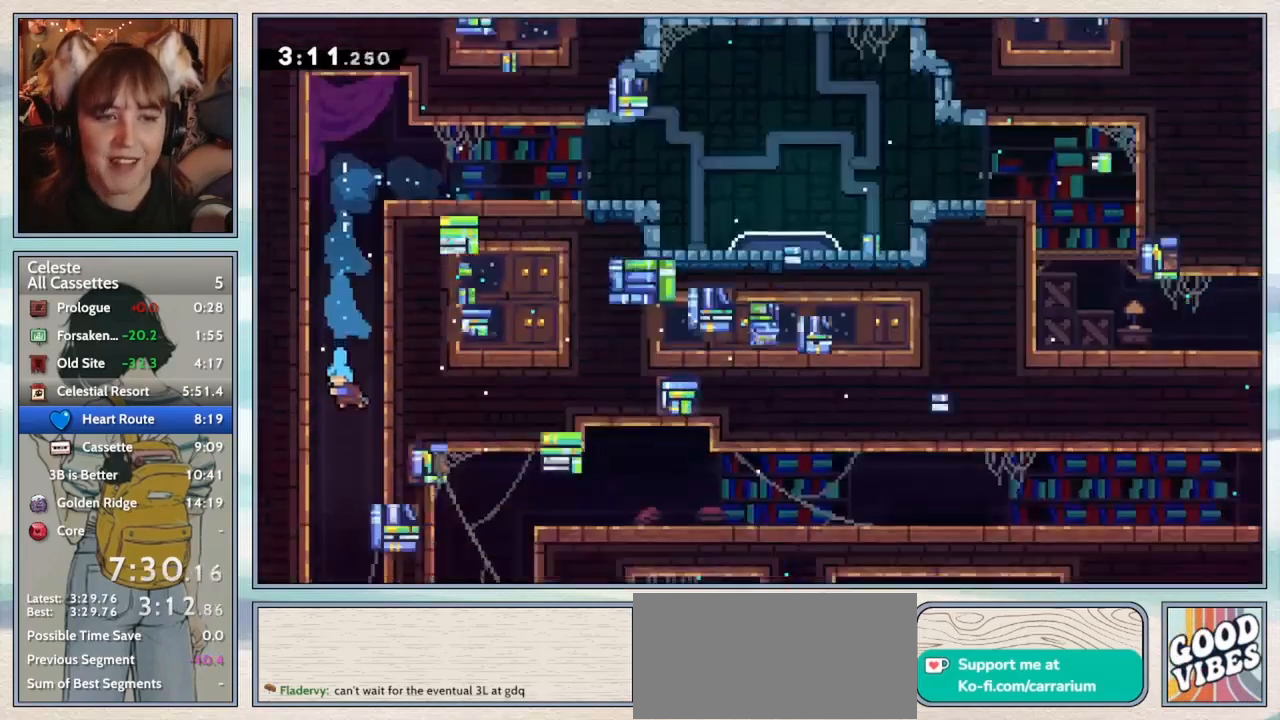
{"keys": ["confirm", "down"], "events": [[150, "confirm", "down"]]}
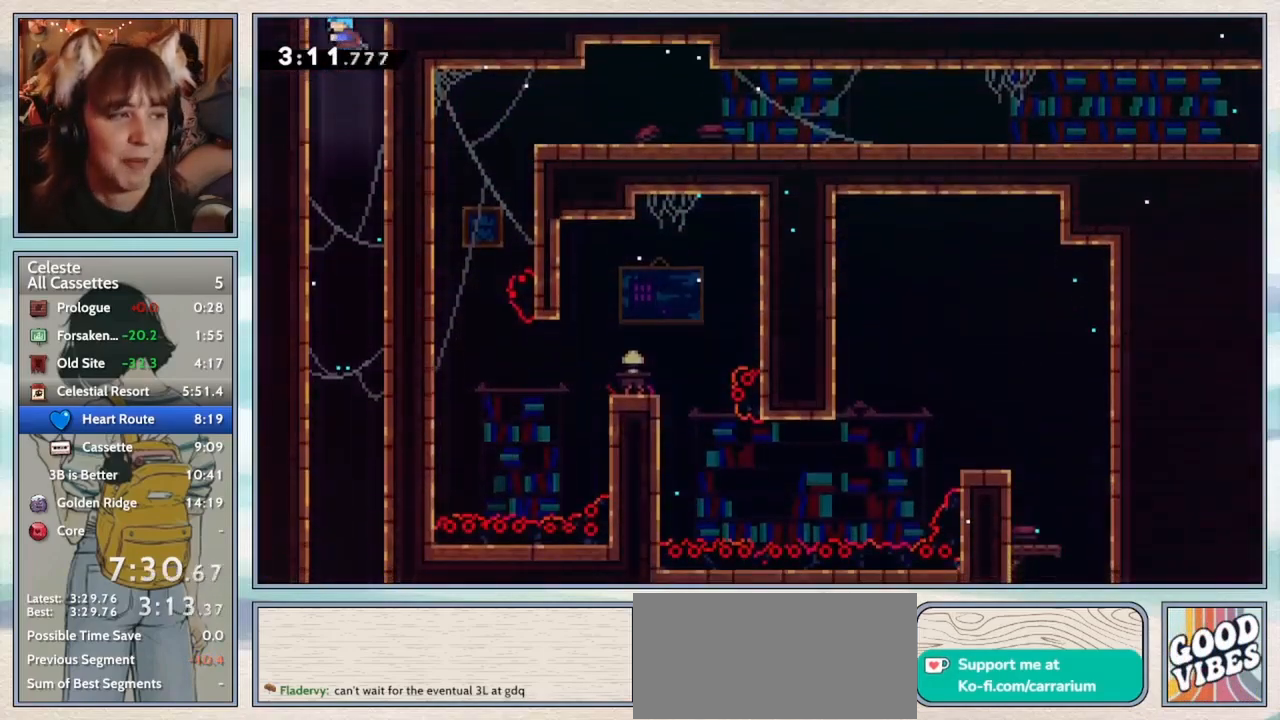
{"keys": ["confirm", "down"], "events": []}
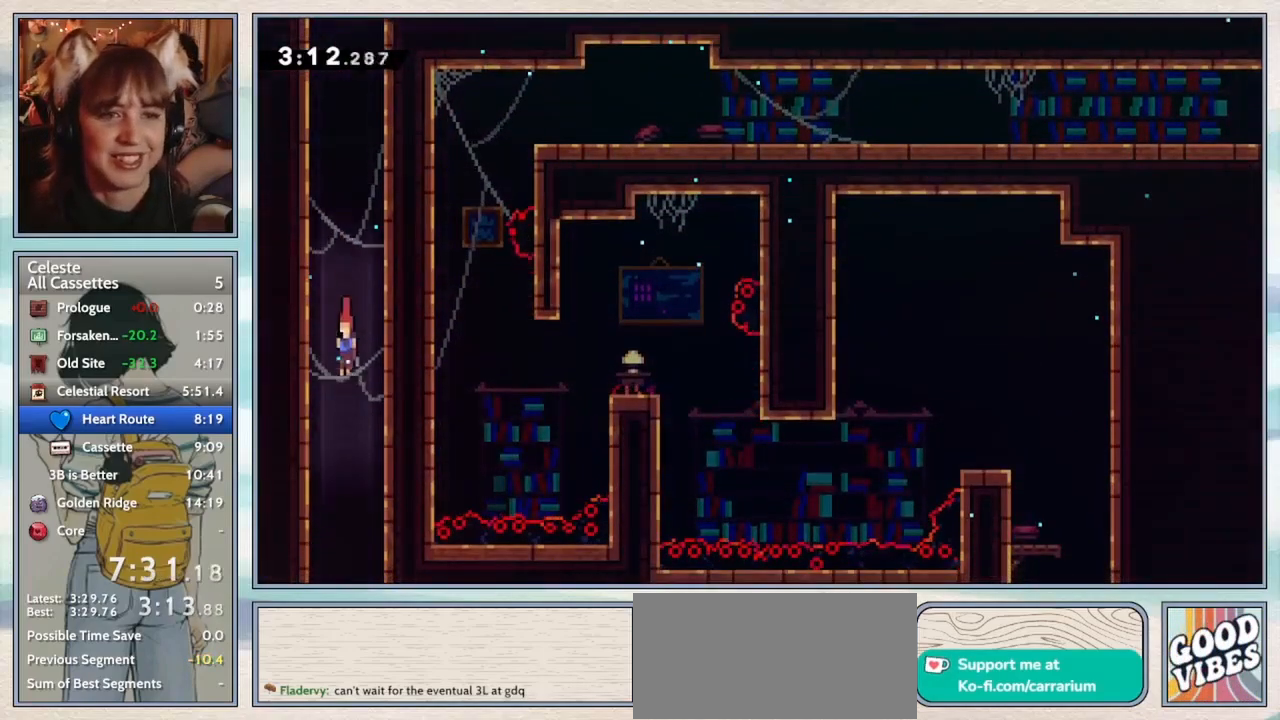
{"keys": ["confirm"], "events": [[150, "down", "up"]]}
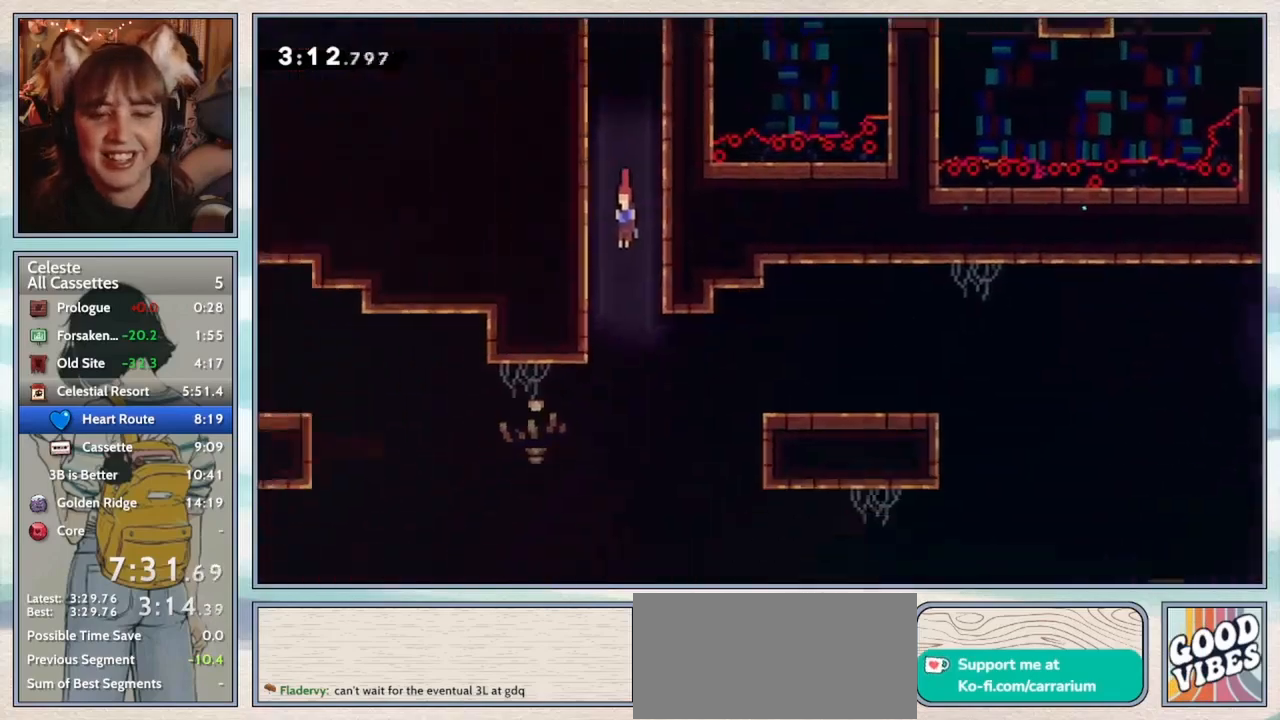
{"keys": ["confirm"], "events": []}
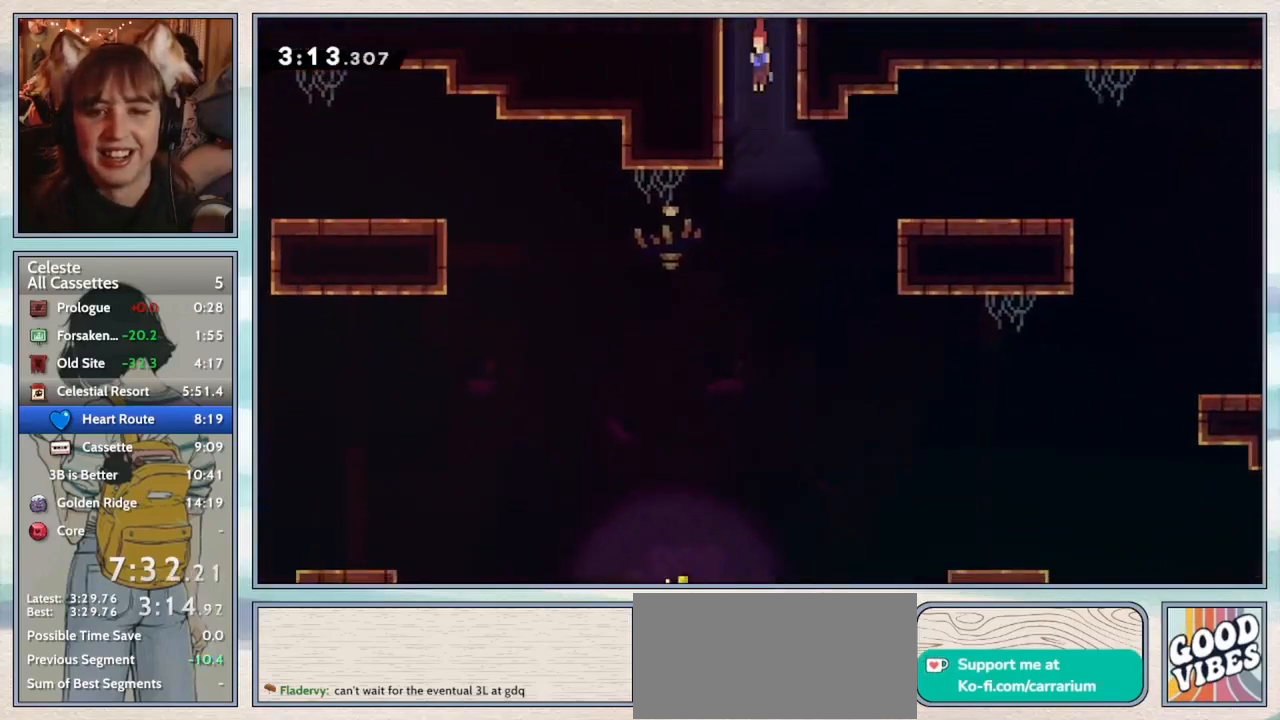
{"keys": ["confirm"], "events": [[33, "left", "down"], [317, "left", "up"]]}
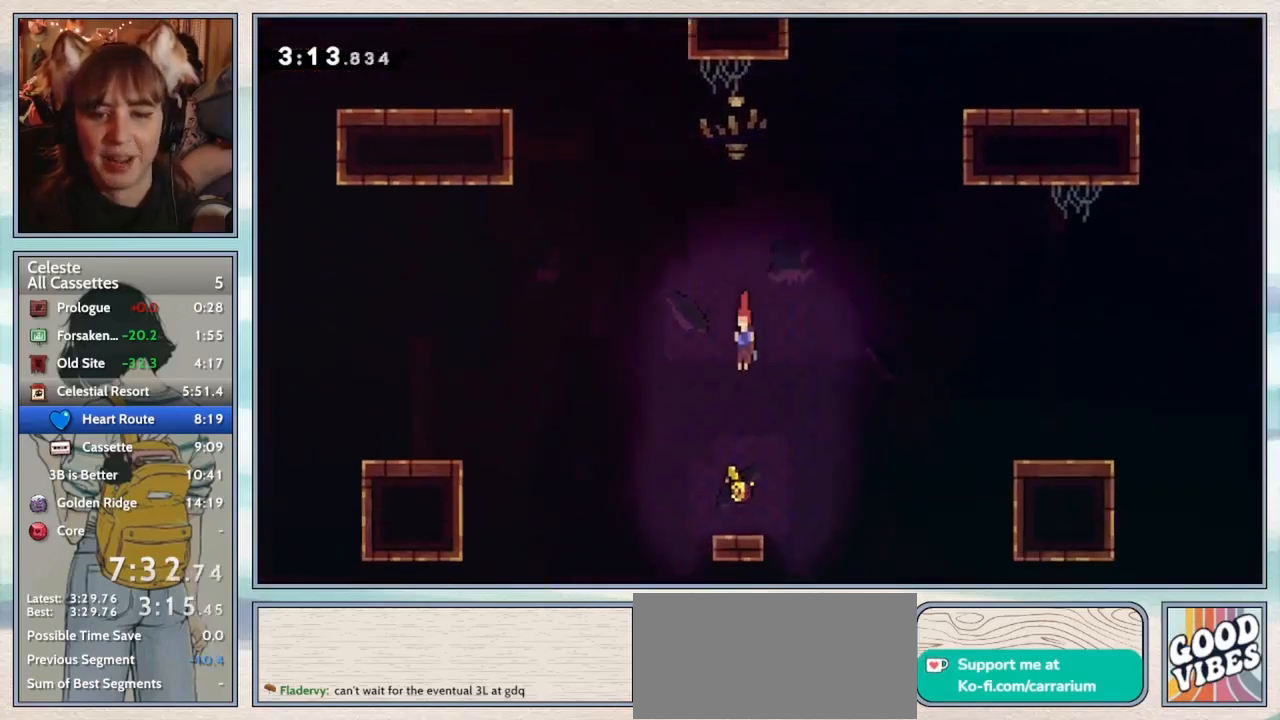
{"keys": ["jump2", "left"], "events": [[183, "confirm", "up"], [250, "left", "down"], [333, "dash", "down"], [433, "dash", "up"], [483, "jump2", "down"]]}